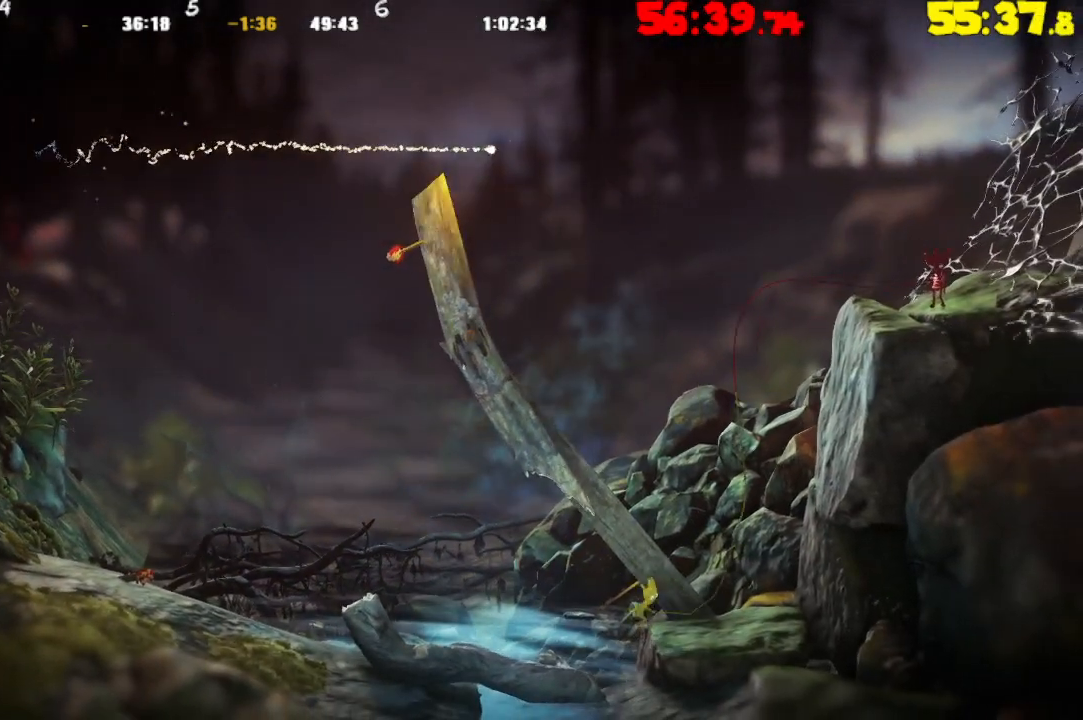
Gameplay with a controller (PlayStation layout); each line is a JSON object with the inputs held at the frame after it. "events" lists button and stick changes between this image and that frame as [ms after this image, input, new state], when the widget could be followed in between.
{"buttons": ["L2"], "left_stick": "right", "right_stick": "center", "events": [[167, "L2", "down"], [183, "CROSS", "up"]]}
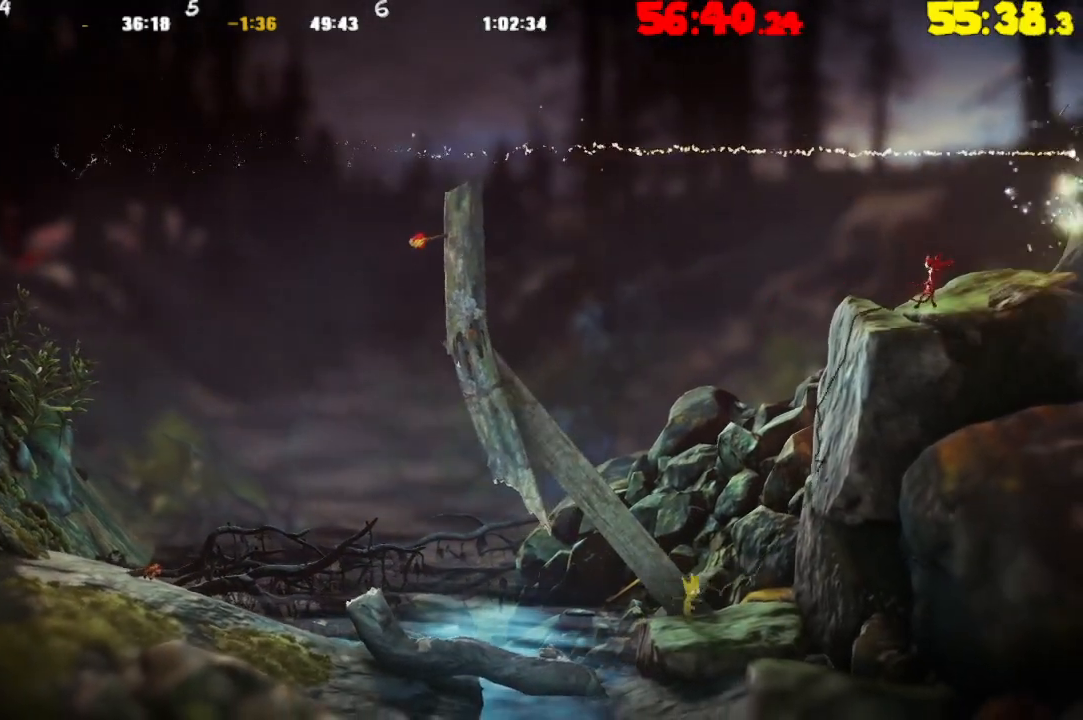
{"buttons": ["L2"], "left_stick": "up-right", "right_stick": "center", "events": [[333, "CROSS", "down"], [450, "left_stick", "up-right"], [500, "CROSS", "up"]]}
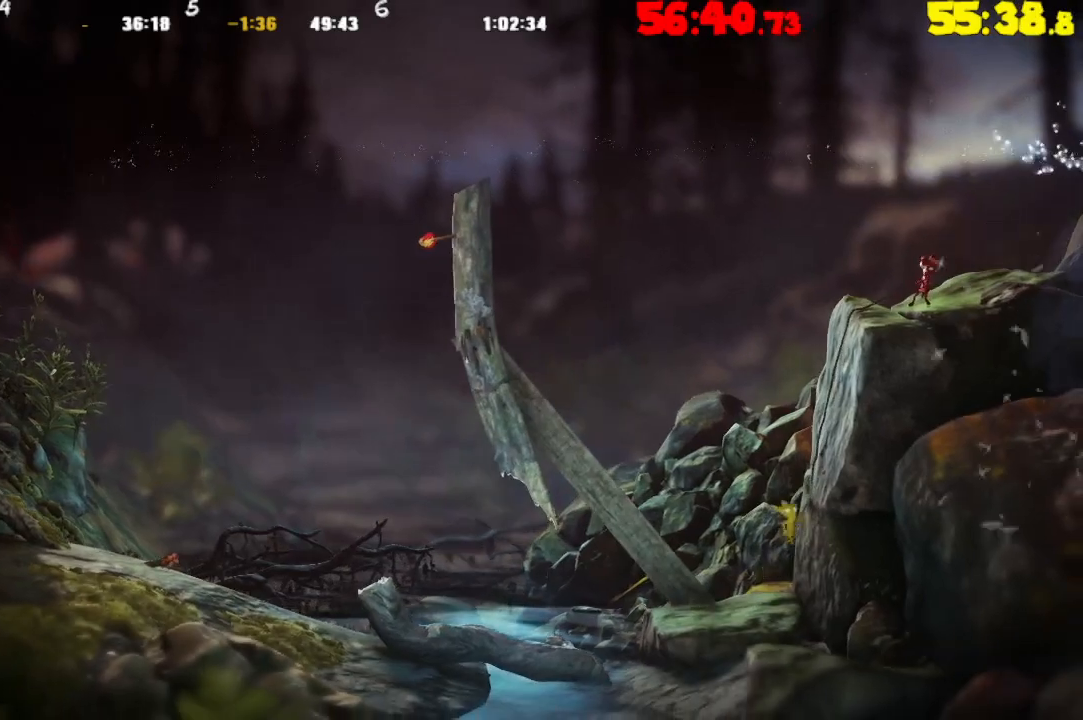
{"buttons": ["CROSS", "L2"], "left_stick": "up-right", "right_stick": "center", "events": [[100, "CROSS", "down"], [100, "left_stick", "up"], [183, "CROSS", "up"], [300, "CROSS", "down"], [400, "CROSS", "up"], [483, "left_stick", "up-right"], [500, "CROSS", "down"]]}
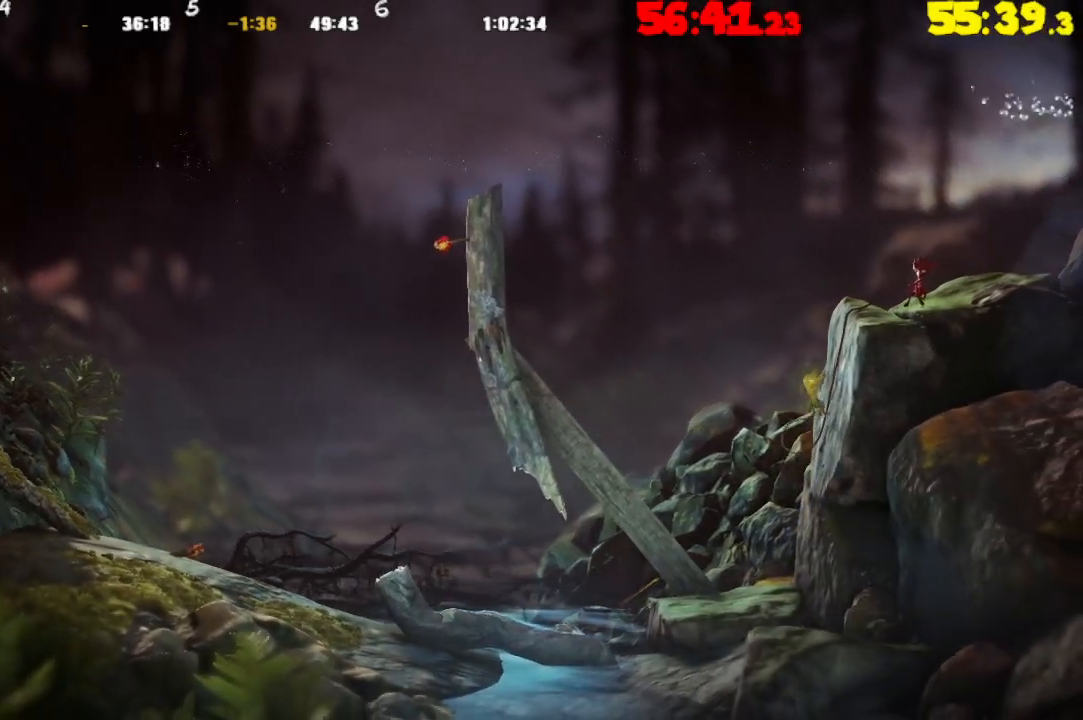
{"buttons": ["L2"], "left_stick": "up-right", "right_stick": "center", "events": [[100, "CROSS", "up"], [200, "CROSS", "down"], [450, "CROSS", "up"]]}
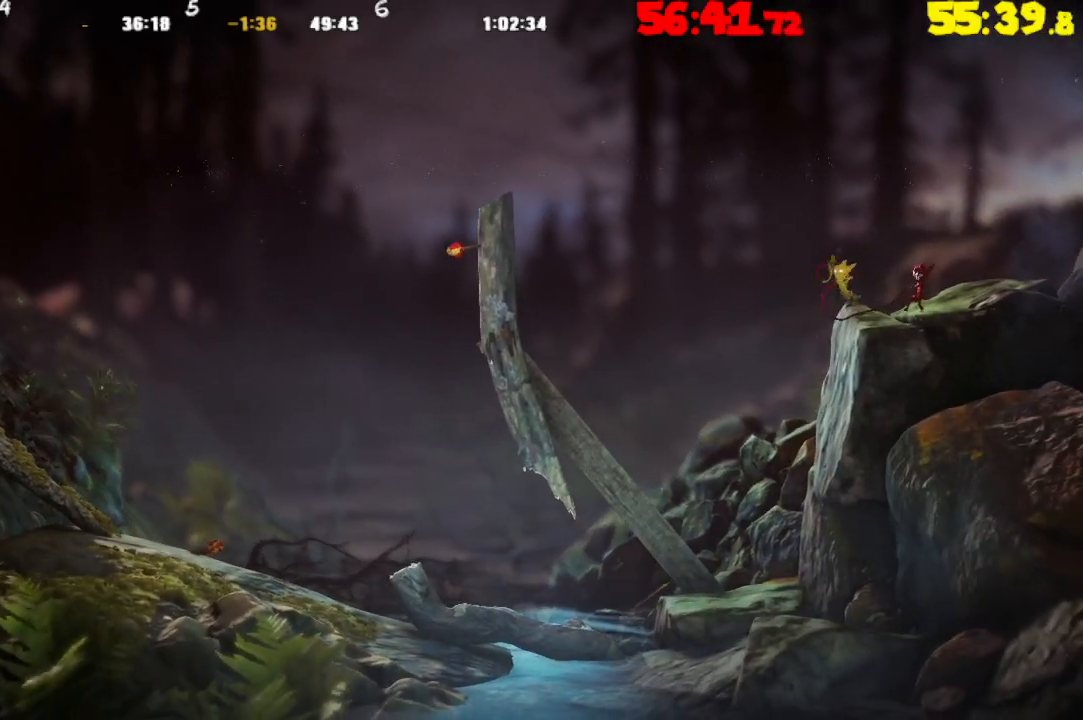
{"buttons": [], "left_stick": "right", "right_stick": "center", "events": [[33, "left_stick", "right"], [83, "L2", "up"], [100, "TRIANGLE", "down"], [483, "TRIANGLE", "up"]]}
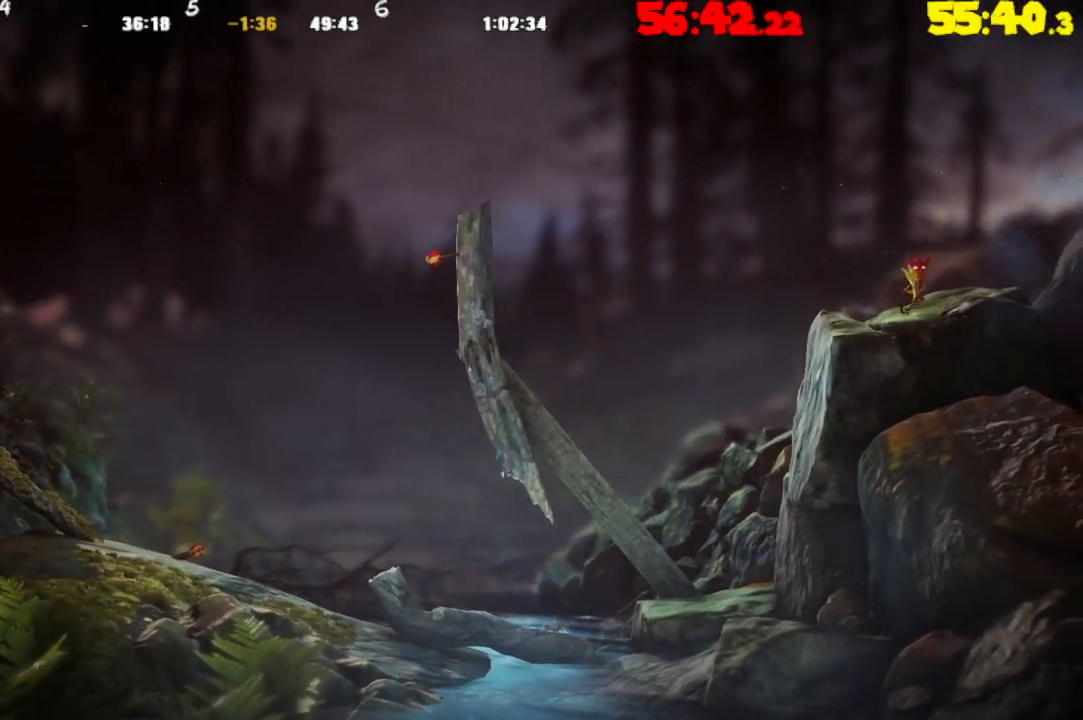
{"buttons": ["CROSS"], "left_stick": "right", "right_stick": "center", "events": [[50, "CROSS", "down"]]}
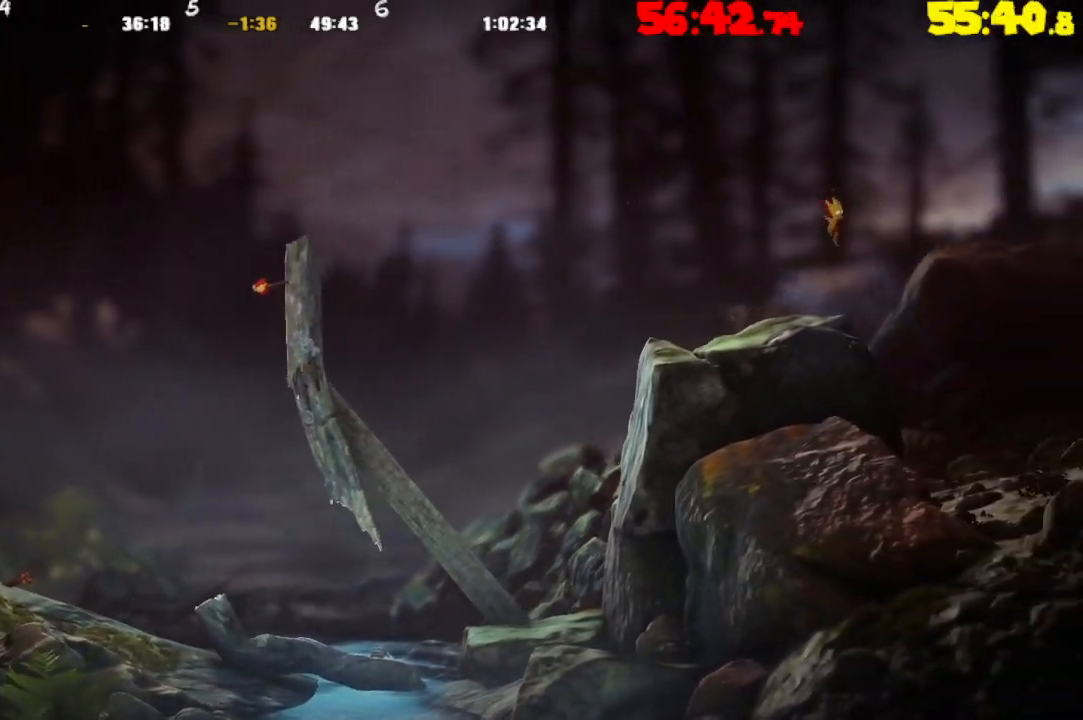
{"buttons": [], "left_stick": "right", "right_stick": "center", "events": [[317, "CROSS", "up"]]}
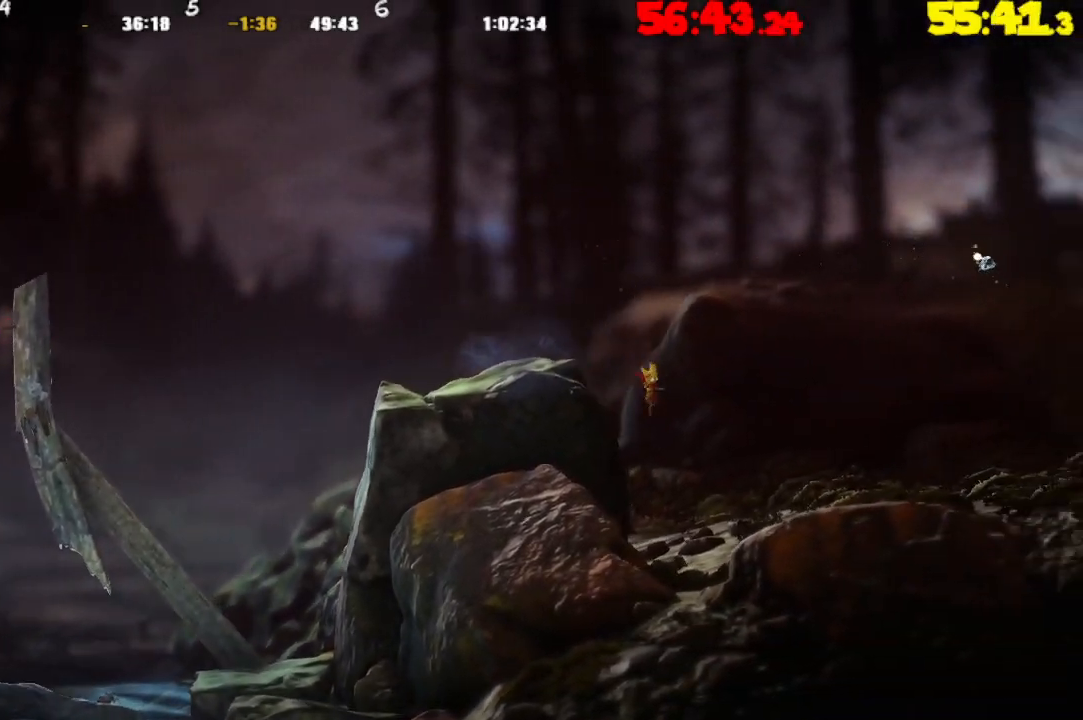
{"buttons": ["CROSS"], "left_stick": "right", "right_stick": "center", "events": [[350, "CROSS", "down"]]}
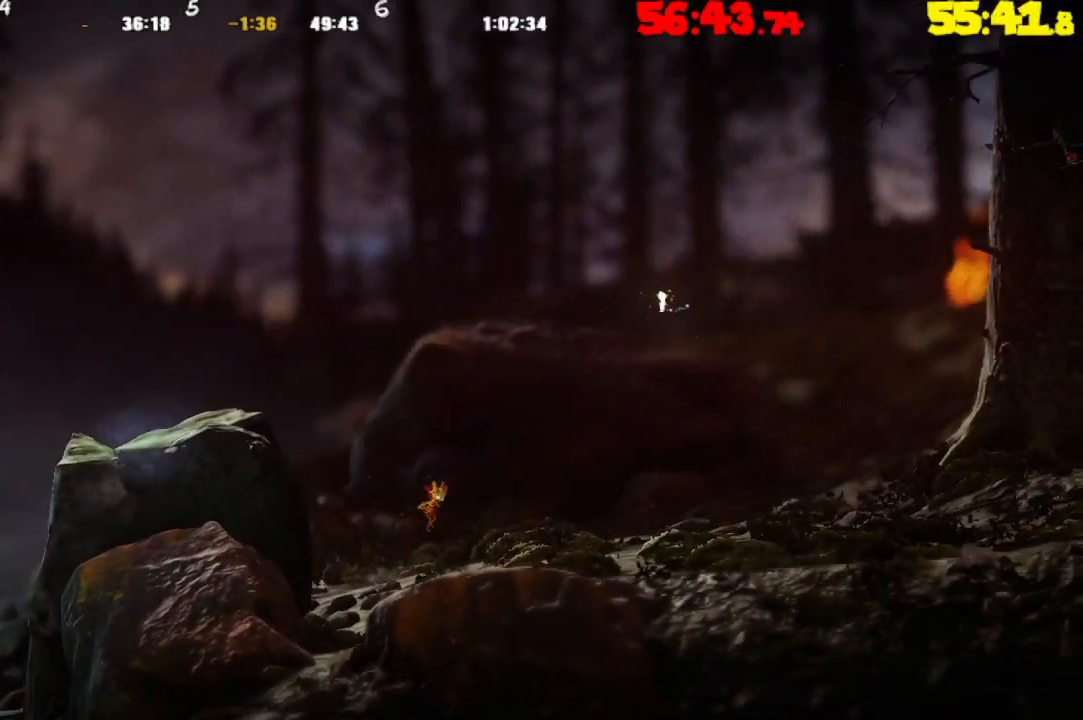
{"buttons": ["TRIANGLE"], "left_stick": "right", "right_stick": "center", "events": [[133, "CROSS", "up"], [200, "TRIANGLE", "down"], [300, "TRIANGLE", "up"], [367, "TRIANGLE", "down"]]}
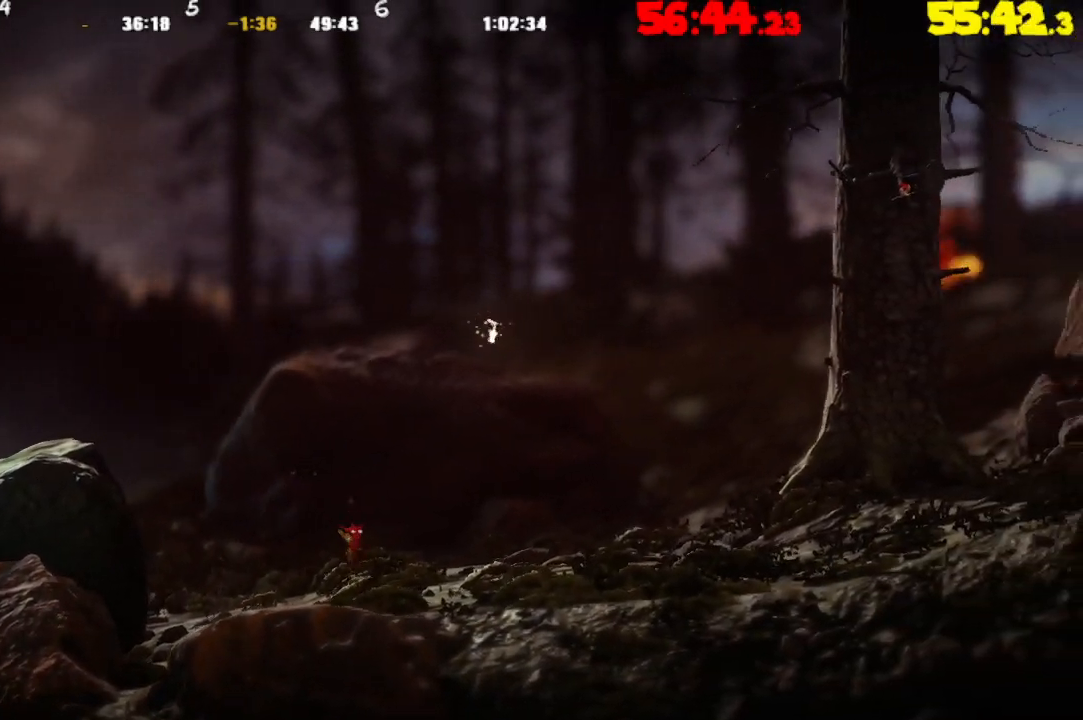
{"buttons": ["CROSS"], "left_stick": "right", "right_stick": "center", "events": [[117, "TRIANGLE", "up"], [200, "CROSS", "down"]]}
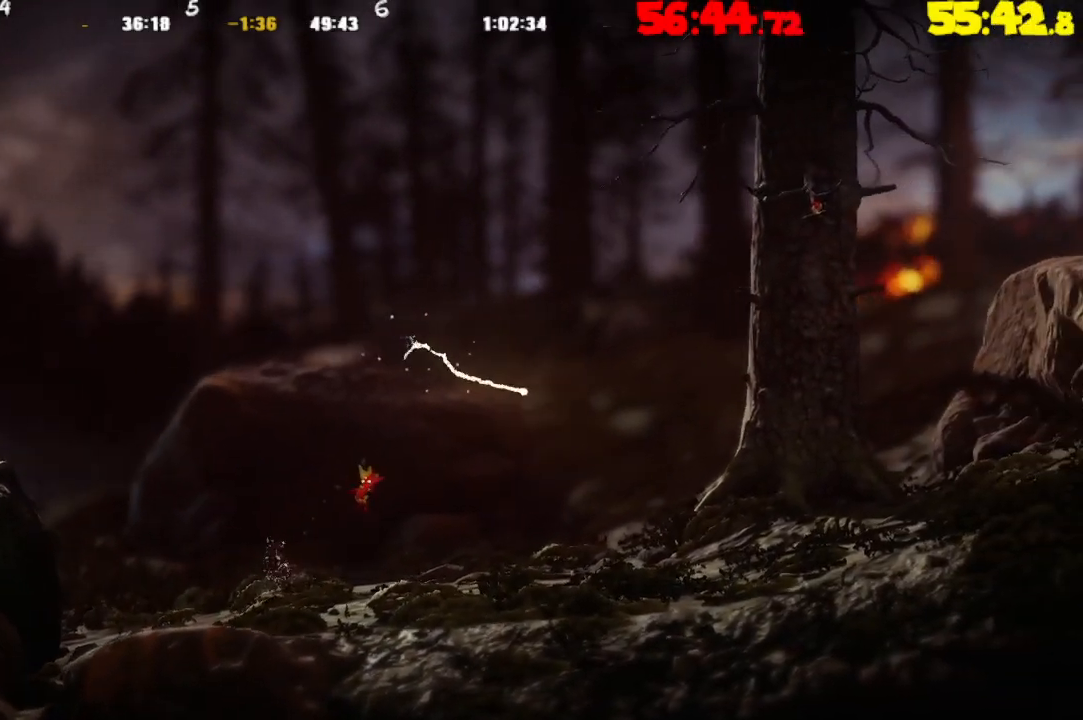
{"buttons": [], "left_stick": "right", "right_stick": "center", "events": [[117, "CROSS", "up"], [367, "CROSS", "down"], [450, "CROSS", "up"]]}
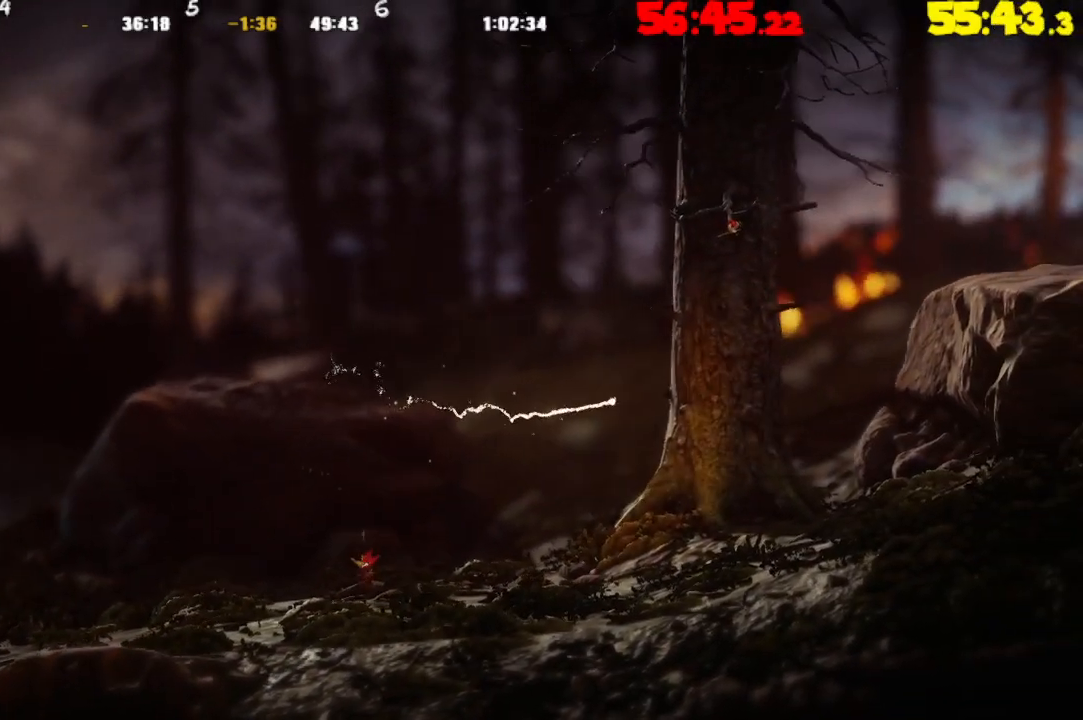
{"buttons": ["CROSS"], "left_stick": "right", "right_stick": "center", "events": [[67, "CROSS", "down"], [150, "CROSS", "up"], [267, "CROSS", "down"], [350, "CROSS", "up"], [467, "CROSS", "down"]]}
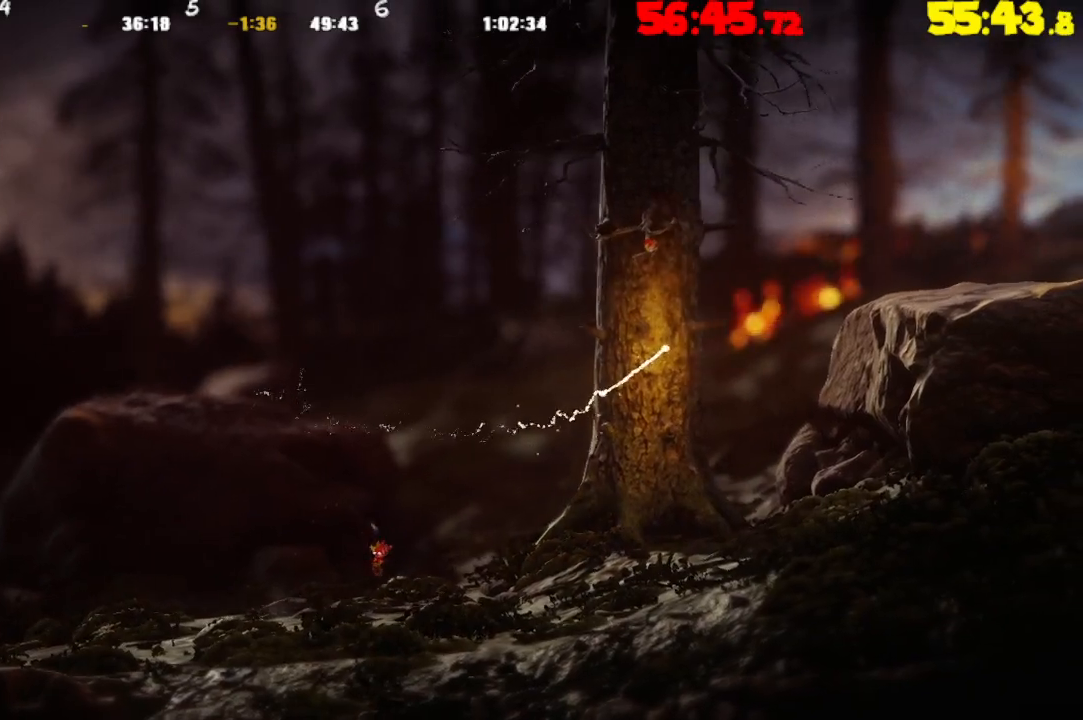
{"buttons": [], "left_stick": "right", "right_stick": "center", "events": [[67, "CROSS", "up"], [167, "CROSS", "down"], [267, "CROSS", "up"], [350, "CROSS", "down"], [467, "CROSS", "up"]]}
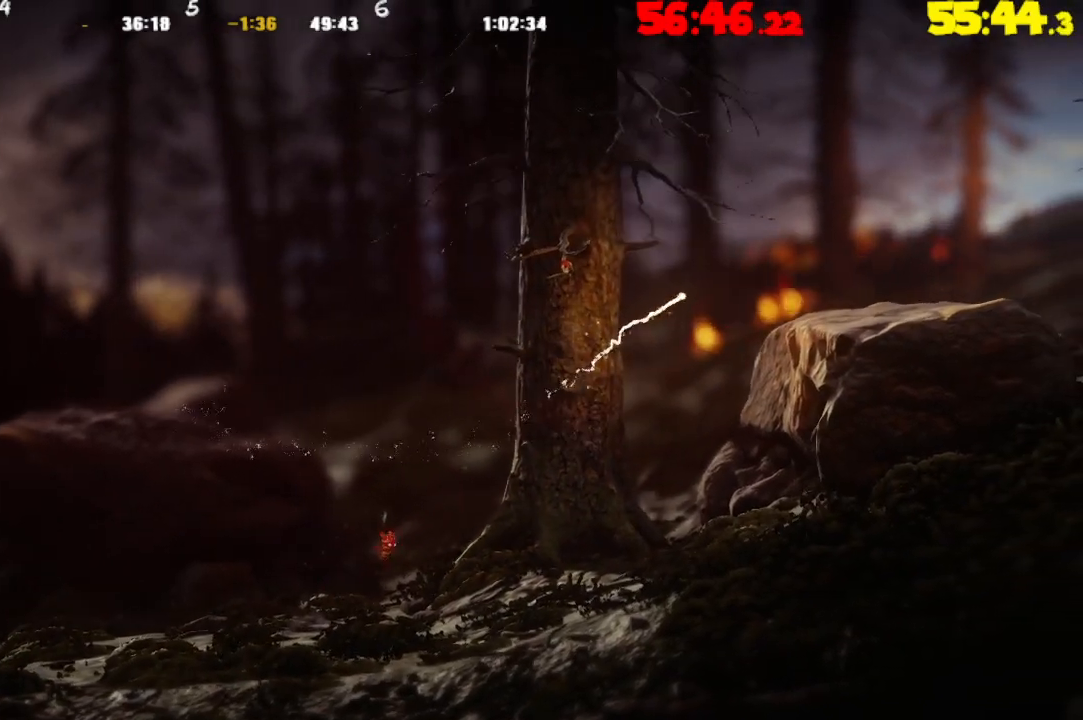
{"buttons": ["CROSS"], "left_stick": "right", "right_stick": "center", "events": [[83, "CROSS", "down"], [183, "CROSS", "up"], [283, "CROSS", "down"], [367, "CROSS", "up"], [467, "CROSS", "down"]]}
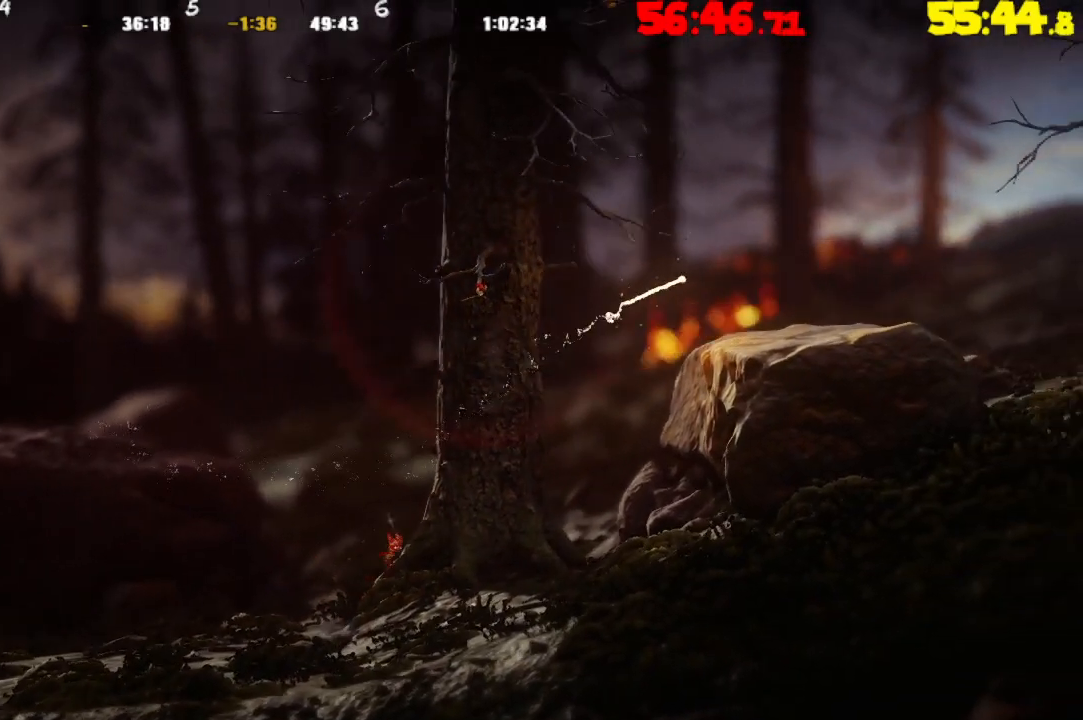
{"buttons": [], "left_stick": "right", "right_stick": "center", "events": [[67, "CROSS", "up"], [200, "CROSS", "down"], [283, "CROSS", "up"], [383, "CROSS", "down"], [483, "CROSS", "up"]]}
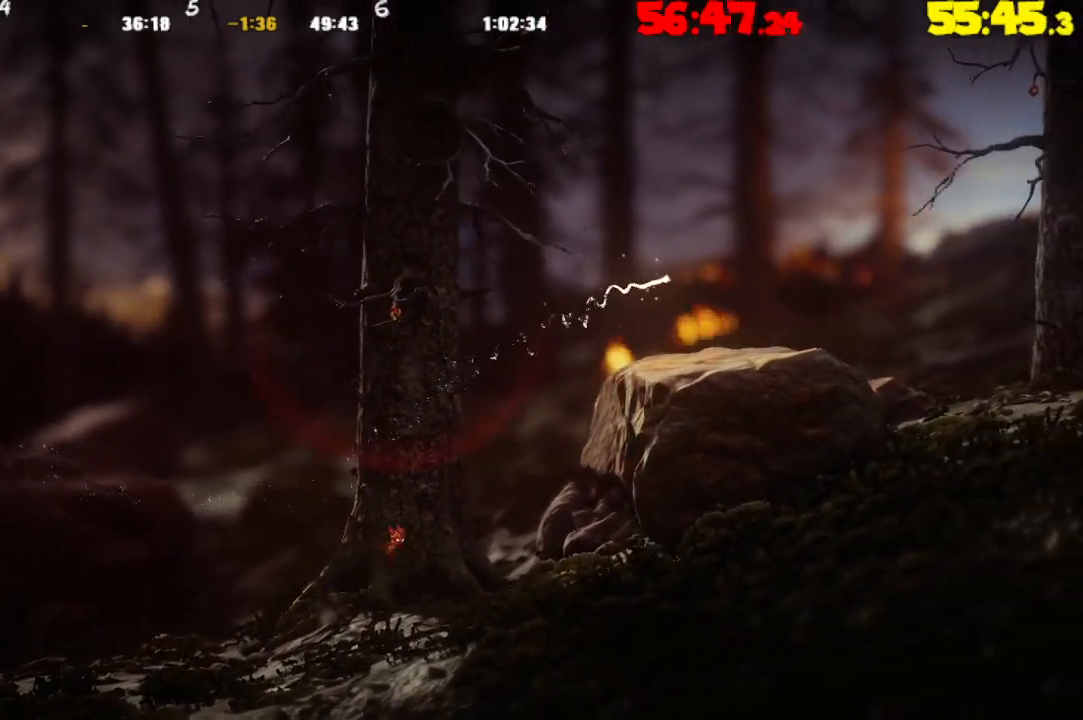
{"buttons": [], "left_stick": "right", "right_stick": "center", "events": [[100, "CROSS", "down"], [183, "CROSS", "up"]]}
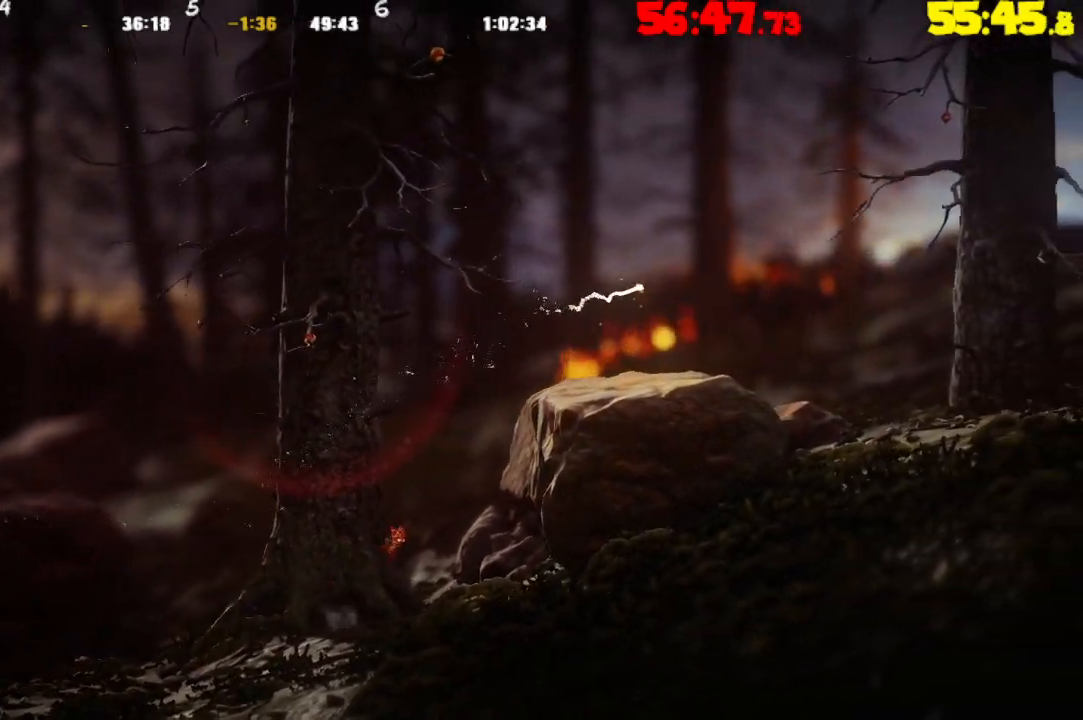
{"buttons": ["CROSS"], "left_stick": "right", "right_stick": "center", "events": [[417, "CROSS", "down"]]}
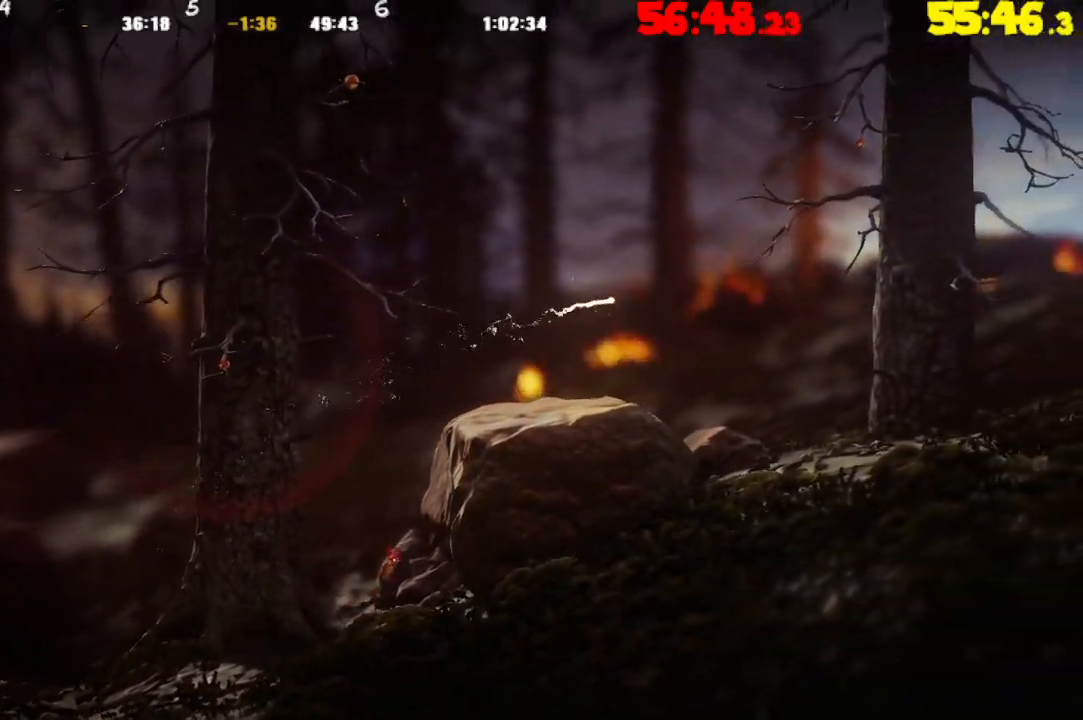
{"buttons": ["CROSS"], "left_stick": "left", "right_stick": "center", "events": [[200, "CROSS", "up"], [300, "CROSS", "down"], [367, "left_stick", "left"]]}
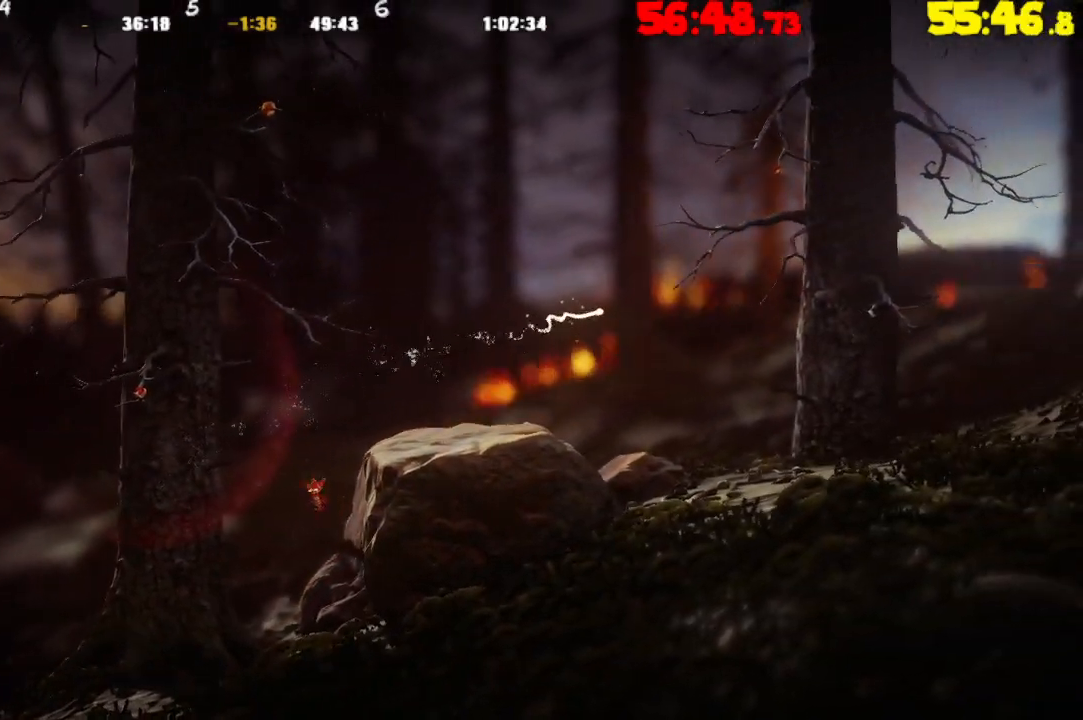
{"buttons": ["R2"], "left_stick": "left", "right_stick": "center", "events": [[183, "CROSS", "up"], [233, "R2", "down"]]}
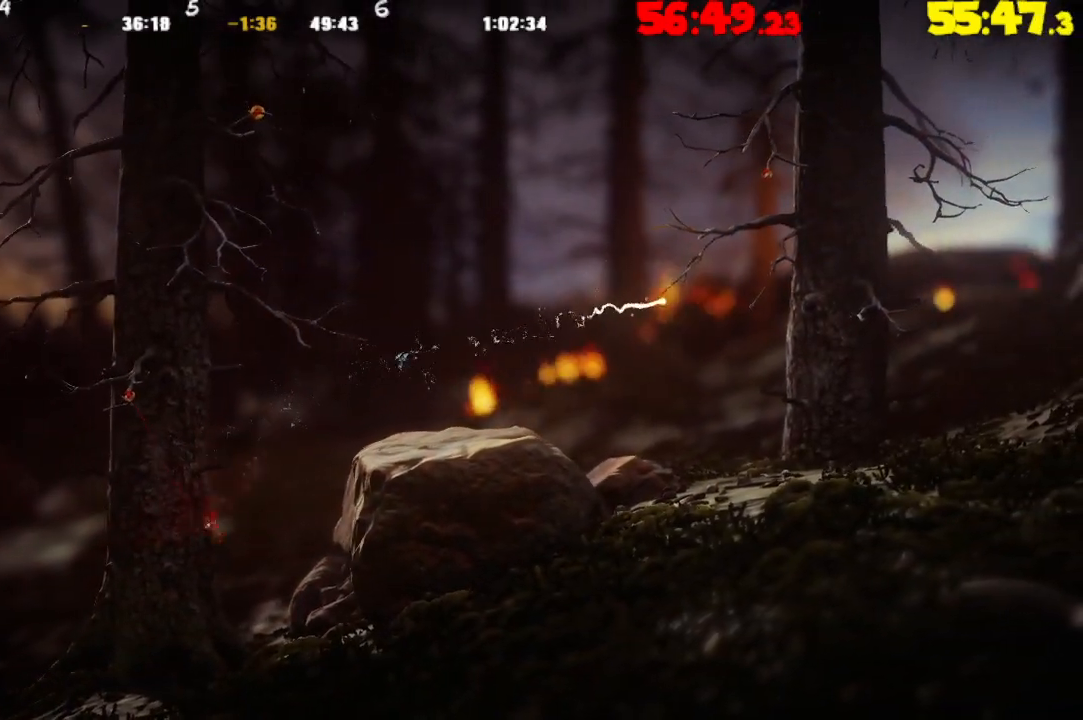
{"buttons": ["R2"], "left_stick": "up-left", "right_stick": "center", "events": [[383, "left_stick", "up-left"]]}
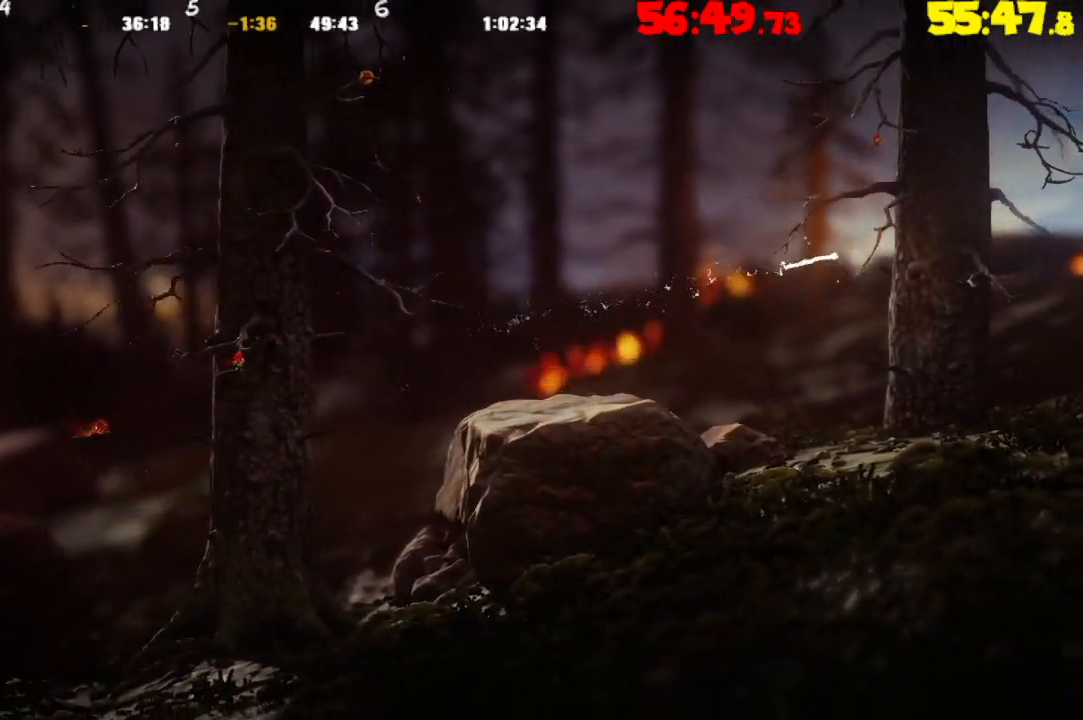
{"buttons": [], "left_stick": "right", "right_stick": "center", "events": [[33, "left_stick", "up"], [133, "left_stick", "up-right"], [317, "left_stick", "right"], [400, "R2", "up"]]}
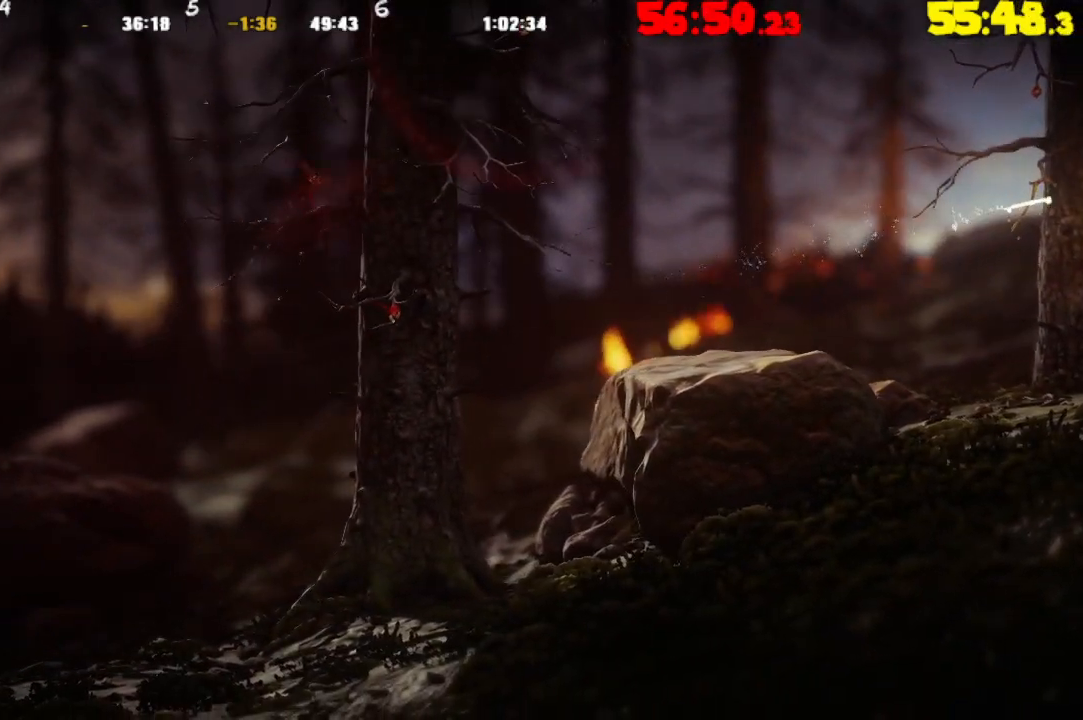
{"buttons": ["R2"], "left_stick": "right", "right_stick": "center", "events": [[317, "R2", "down"]]}
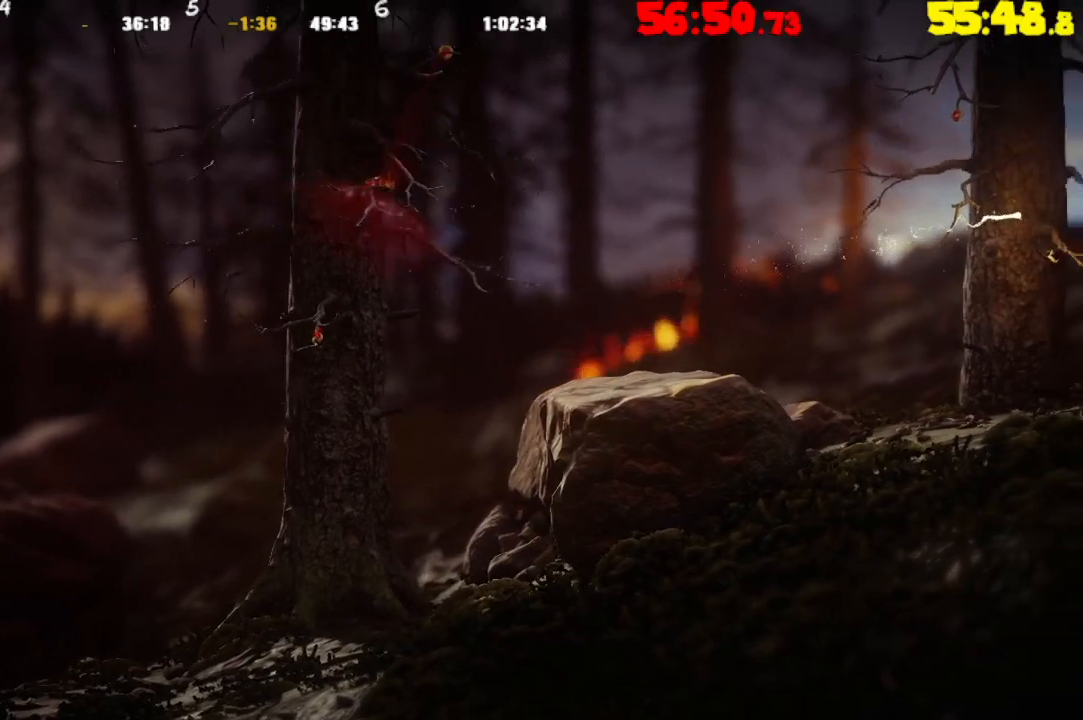
{"buttons": [], "left_stick": "right", "right_stick": "center", "events": [[333, "R2", "up"]]}
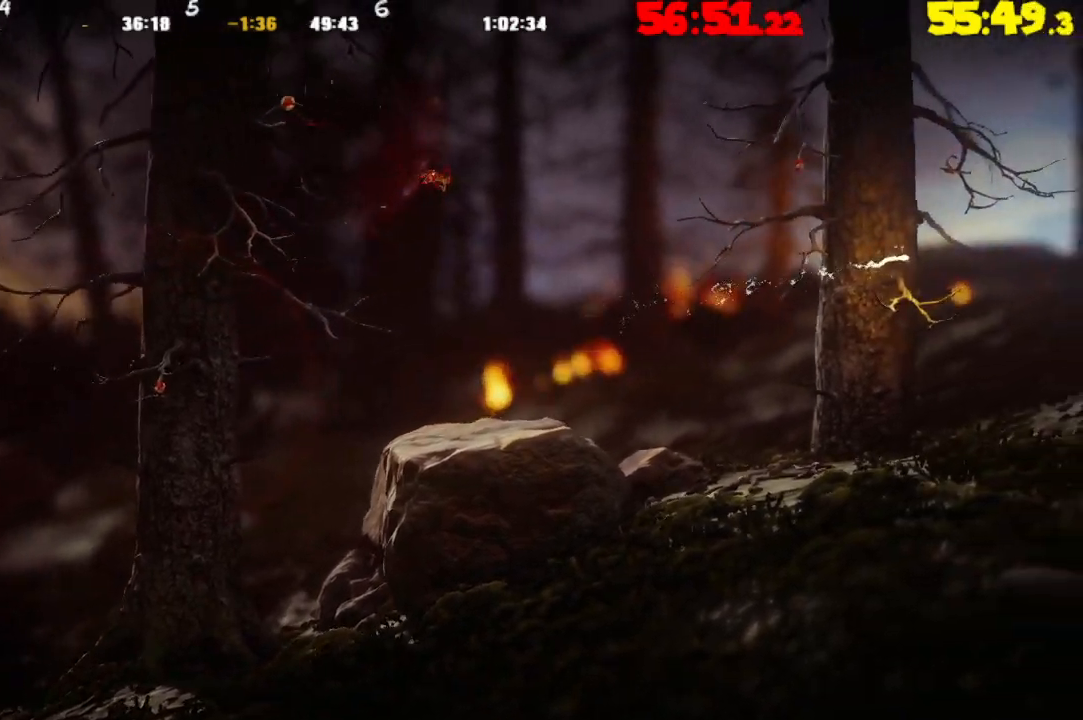
{"buttons": ["R2"], "left_stick": "right", "right_stick": "center", "events": [[233, "R2", "down"]]}
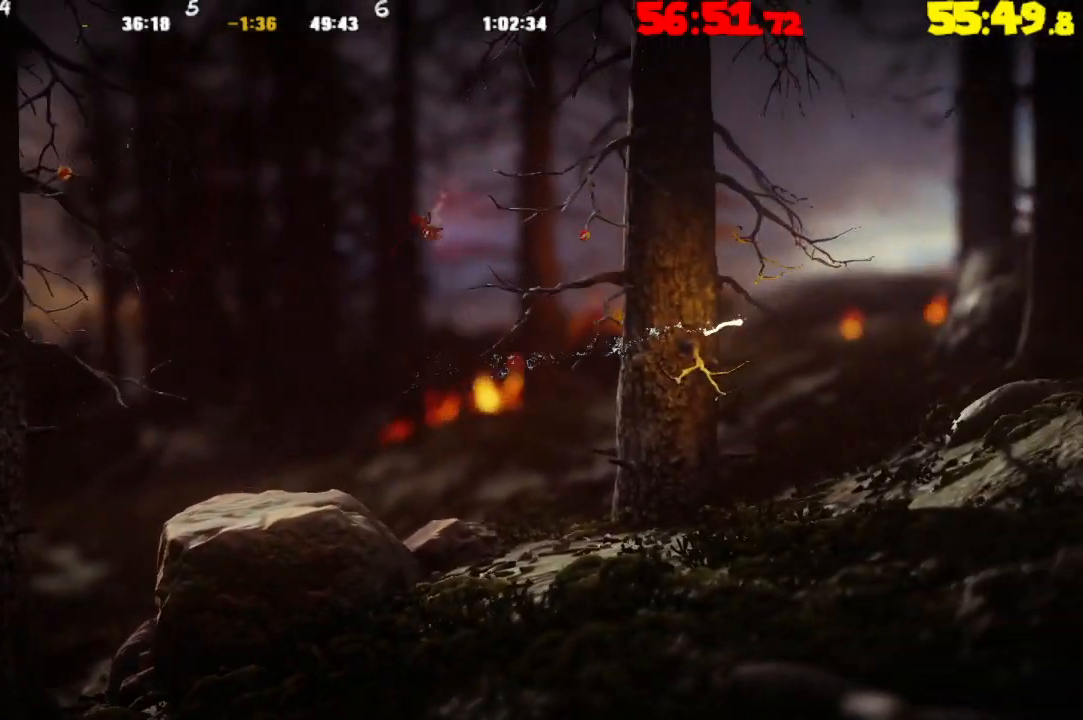
{"buttons": [], "left_stick": "right", "right_stick": "center", "events": [[483, "R2", "up"]]}
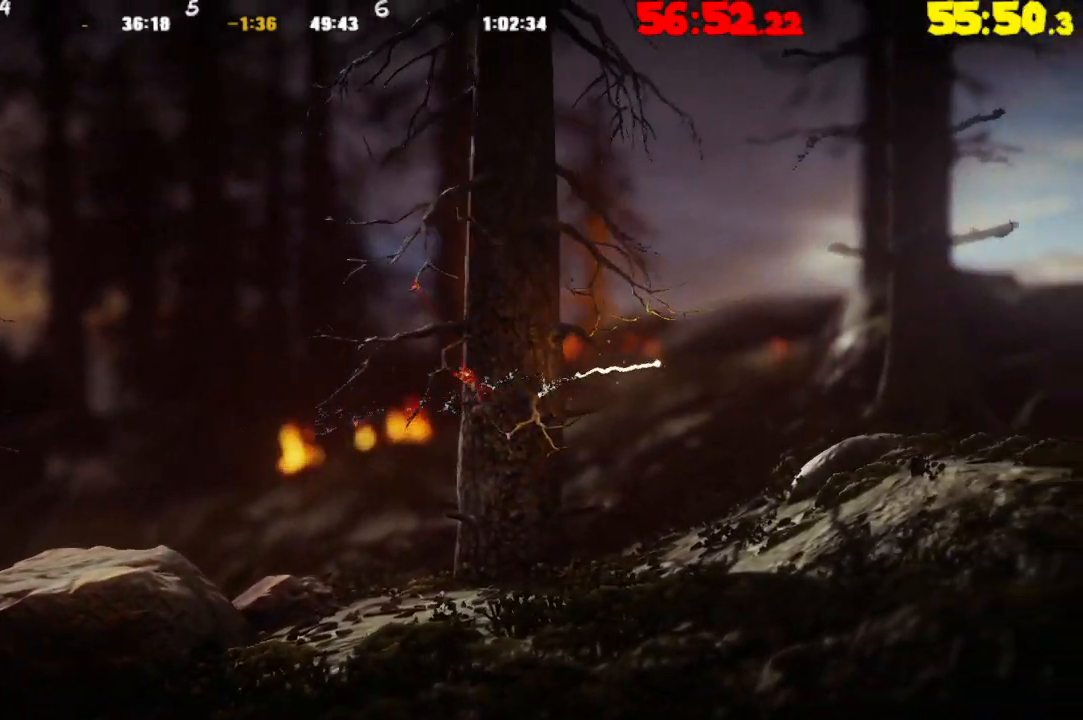
{"buttons": [], "left_stick": "right", "right_stick": "center", "events": []}
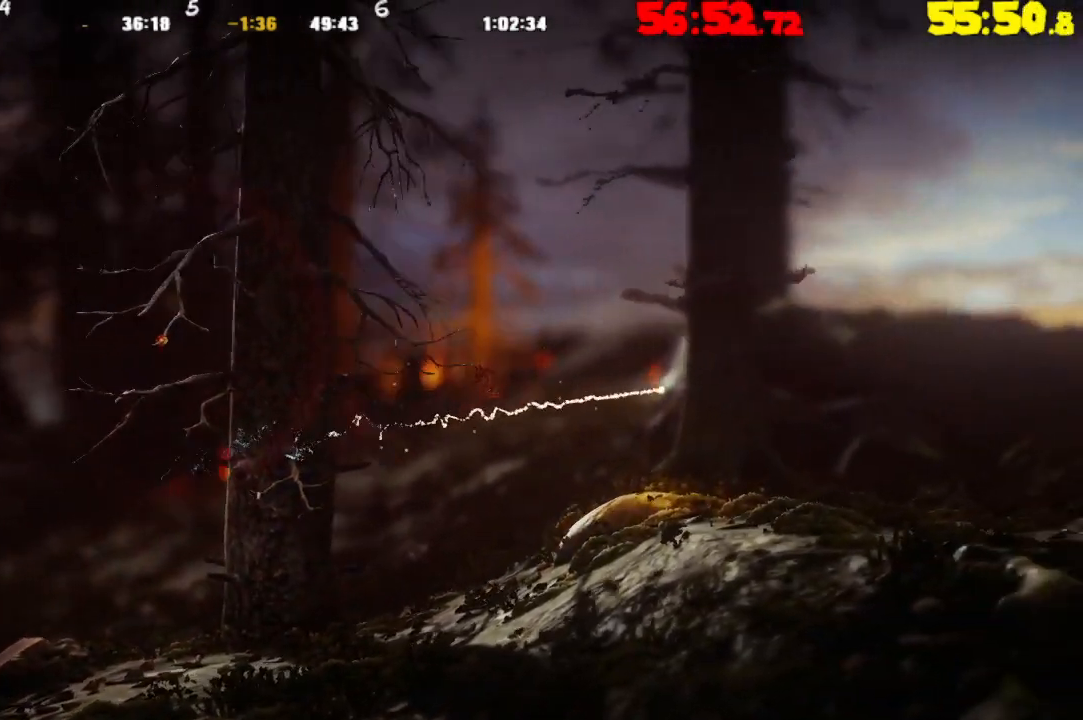
{"buttons": [], "left_stick": "right", "right_stick": "center", "events": [[133, "CROSS", "down"], [233, "CROSS", "up"], [350, "CROSS", "down"], [433, "CROSS", "up"]]}
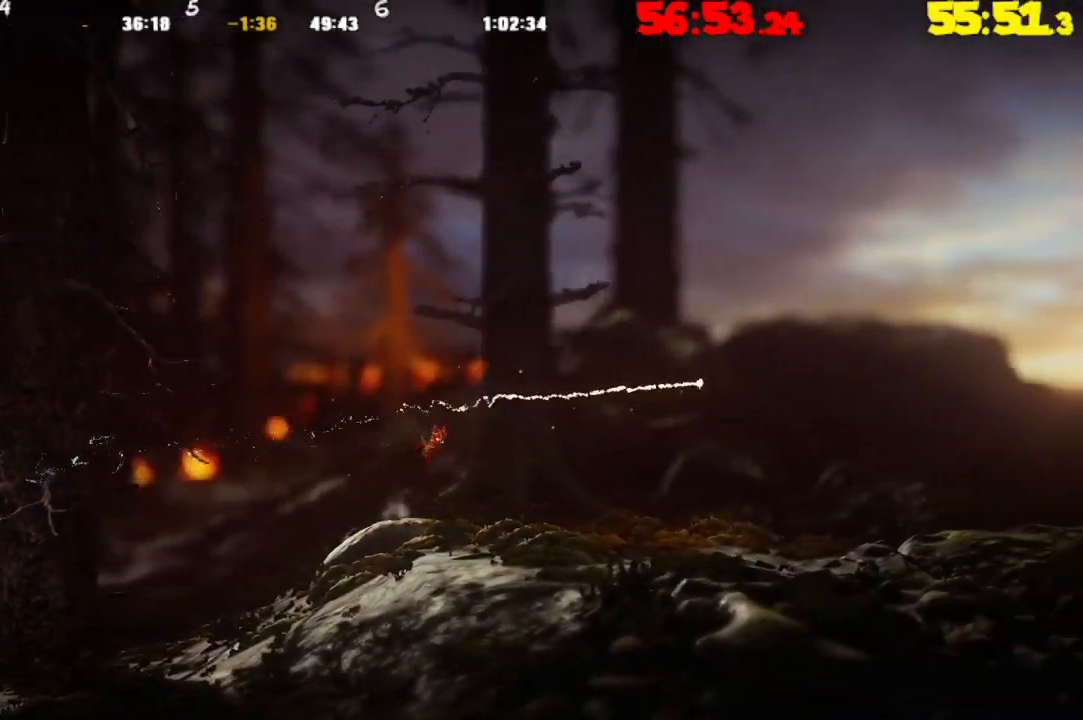
{"buttons": ["CROSS"], "left_stick": "right", "right_stick": "center", "events": [[50, "CROSS", "down"], [117, "CROSS", "up"], [217, "CROSS", "down"], [317, "CROSS", "up"], [417, "CROSS", "down"]]}
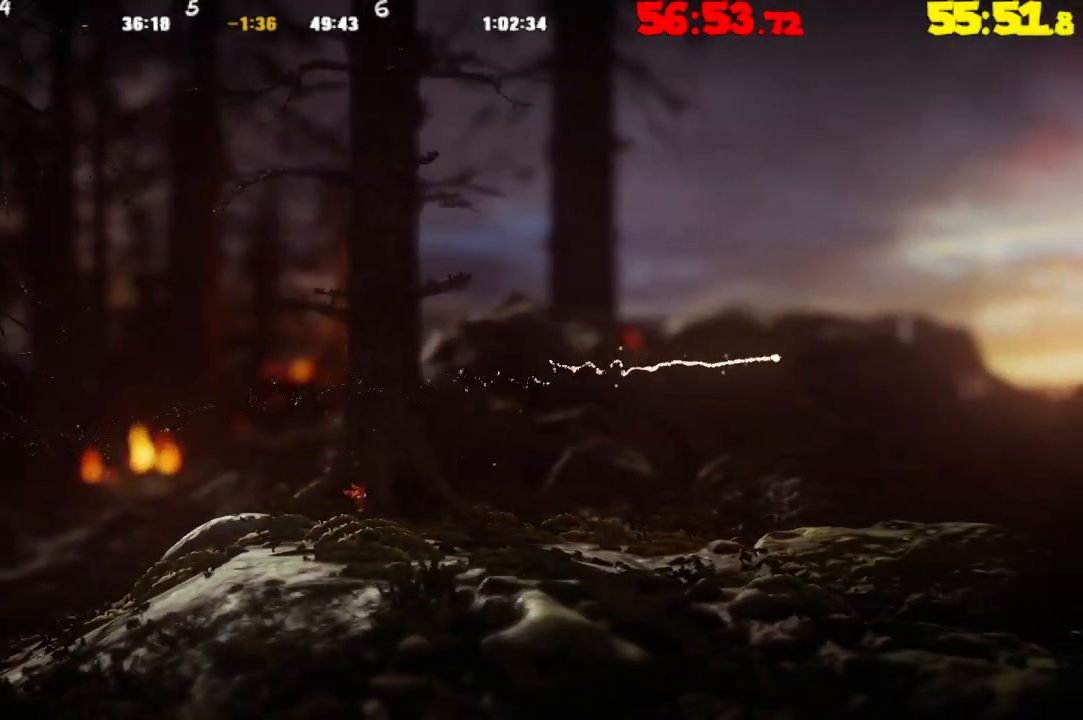
{"buttons": [], "left_stick": "right", "right_stick": "center", "events": [[17, "CROSS", "up"], [133, "CROSS", "down"], [217, "CROSS", "up"], [333, "CROSS", "down"], [417, "CROSS", "up"]]}
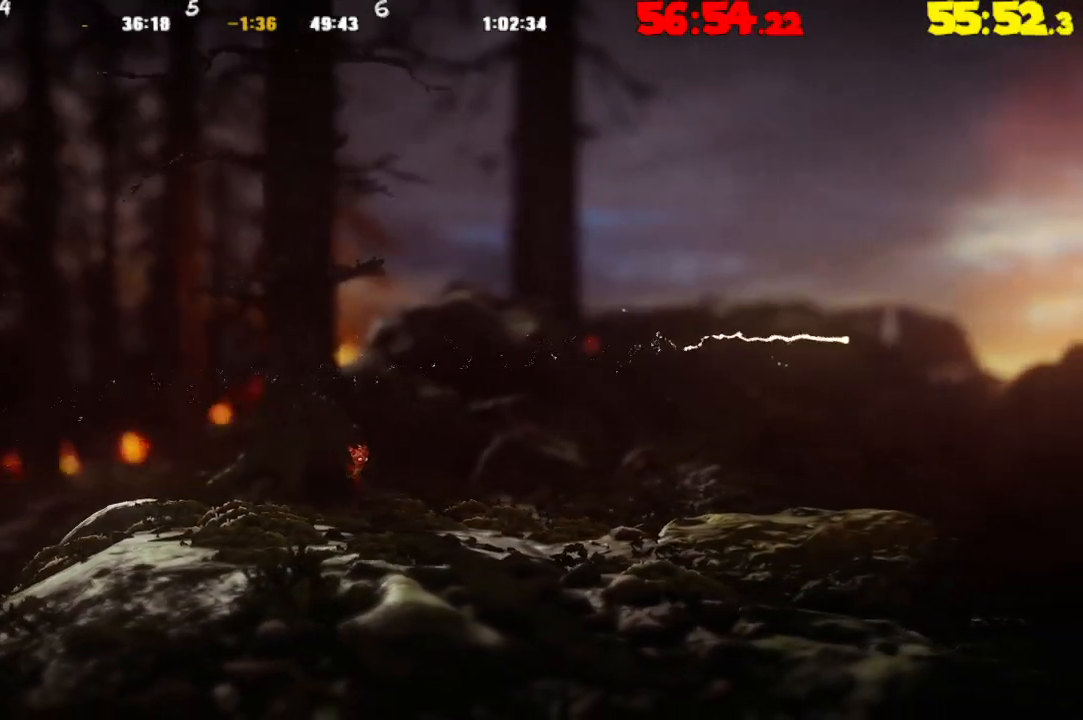
{"buttons": ["CROSS"], "left_stick": "right", "right_stick": "center", "events": [[33, "CROSS", "down"], [117, "CROSS", "up"], [233, "CROSS", "down"], [333, "CROSS", "up"], [433, "CROSS", "down"]]}